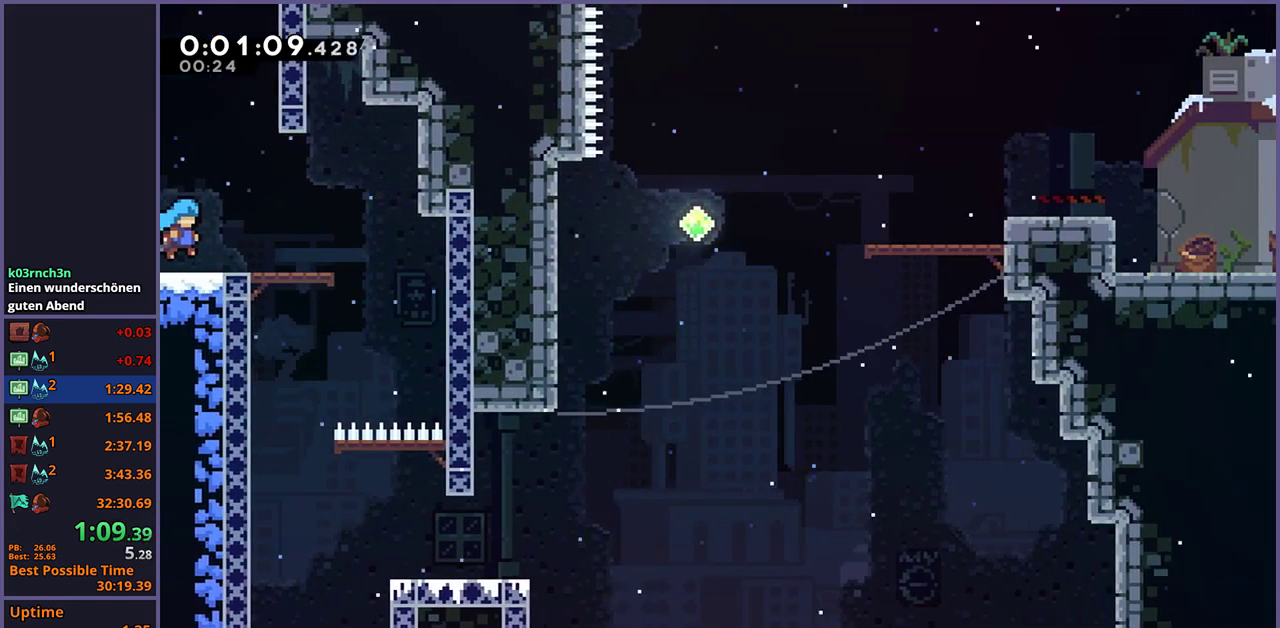
Gameplay with a controller (PlayStation layout); each line is a JSON object with the inputs held at the frame after it. "events" lists button and stick changes between this image and that frame as [ms after this image, input, new state], when the widget could be followed in between.
{"buttons": [], "left_stick": "down", "right_stick": "center", "events": [[267, "CROSS", "up"], [400, "left_stick", "down-right"], [467, "left_stick", "down"]]}
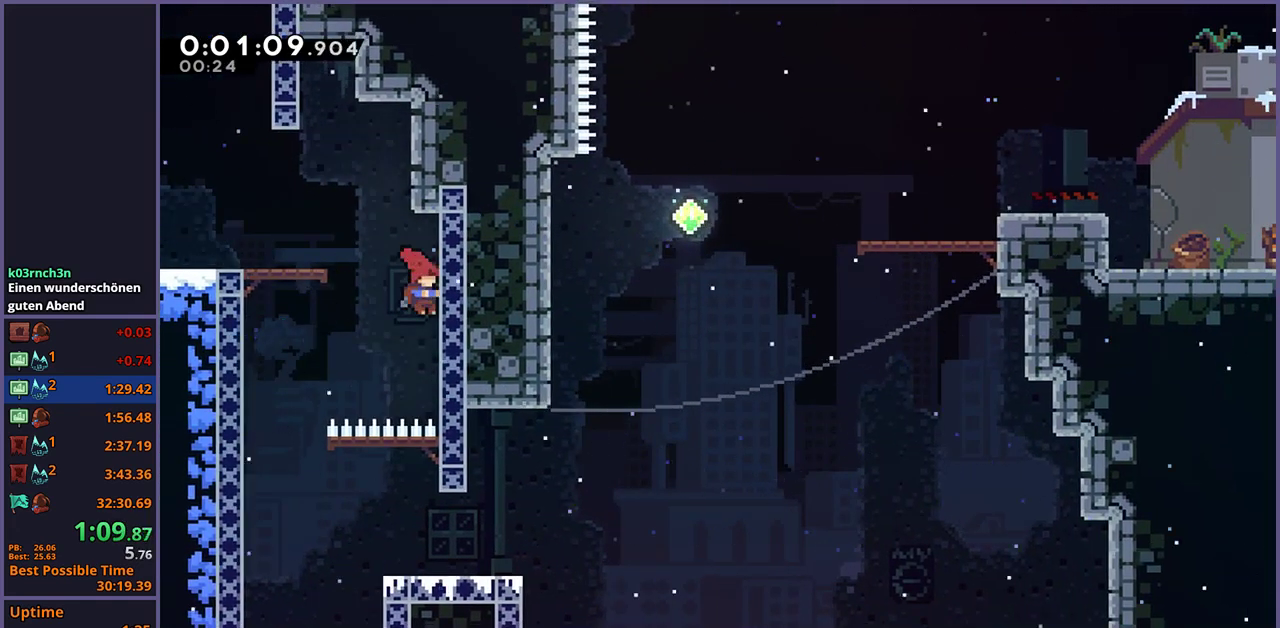
{"buttons": [], "left_stick": "down", "right_stick": "center", "events": [[33, "left_stick", "down-left"], [500, "left_stick", "down"]]}
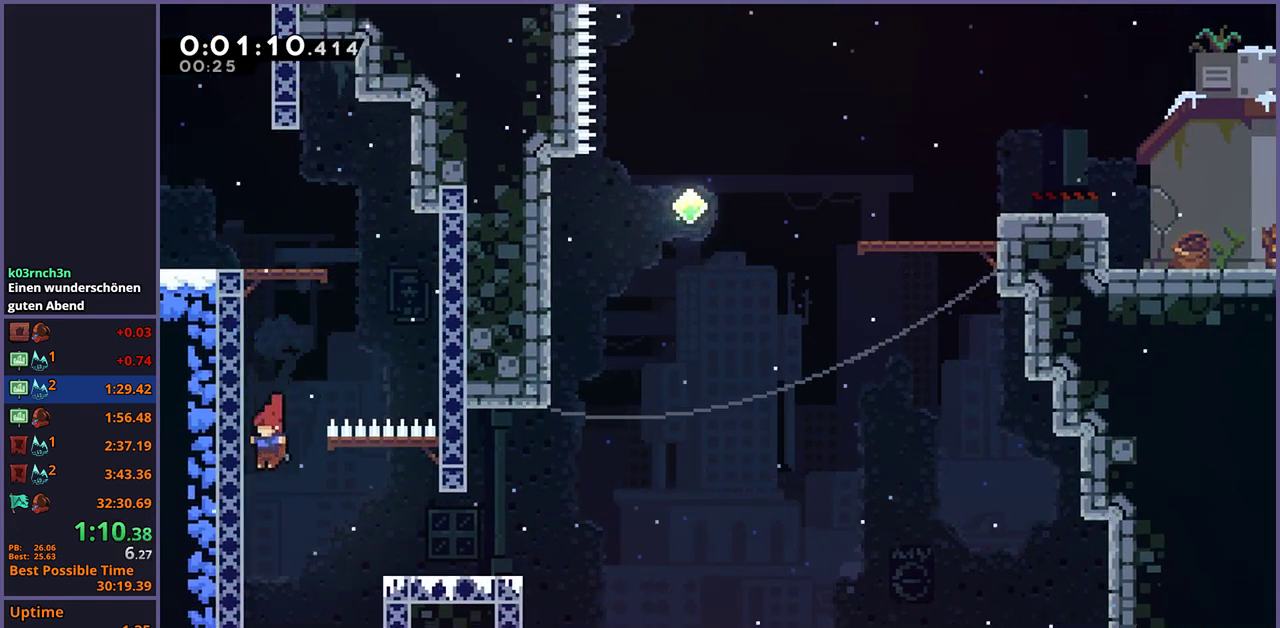
{"buttons": [], "left_stick": "right", "right_stick": "center", "events": [[50, "left_stick", "down-right"], [100, "left_stick", "right"], [133, "R1", "down"], [217, "R1", "up"]]}
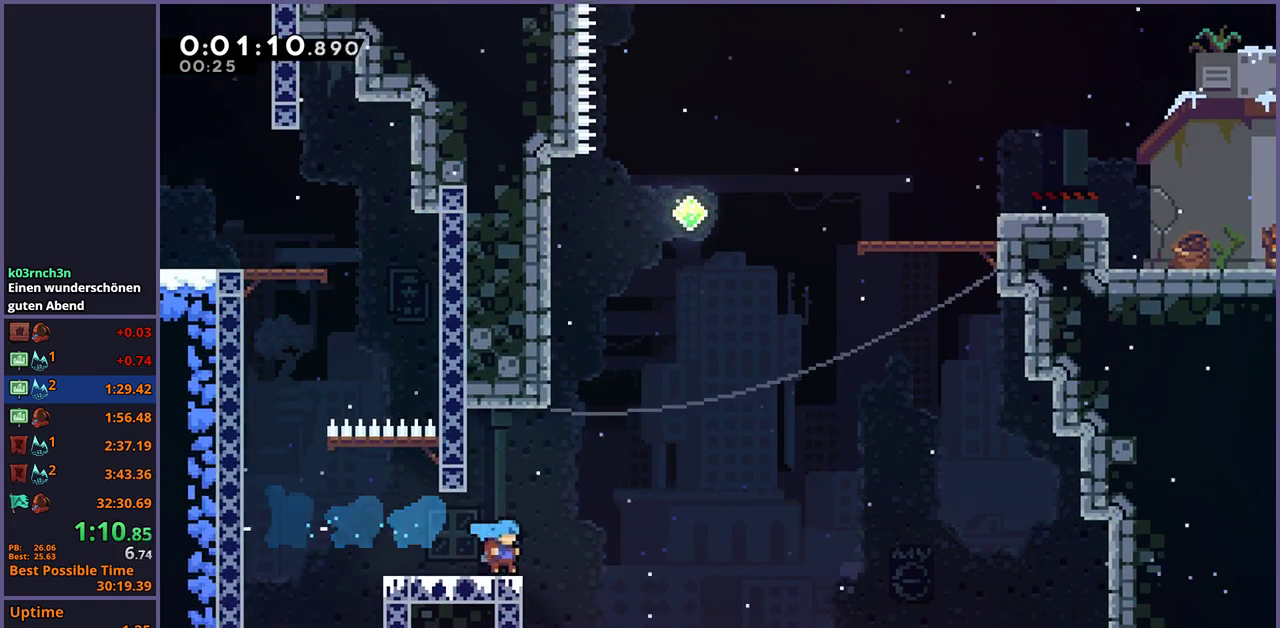
{"buttons": ["CROSS", "R1"], "left_stick": "up", "right_stick": "center", "events": [[50, "CROSS", "down"], [117, "left_stick", "up"], [200, "CROSS", "up"], [217, "R1", "down"], [450, "CROSS", "down"]]}
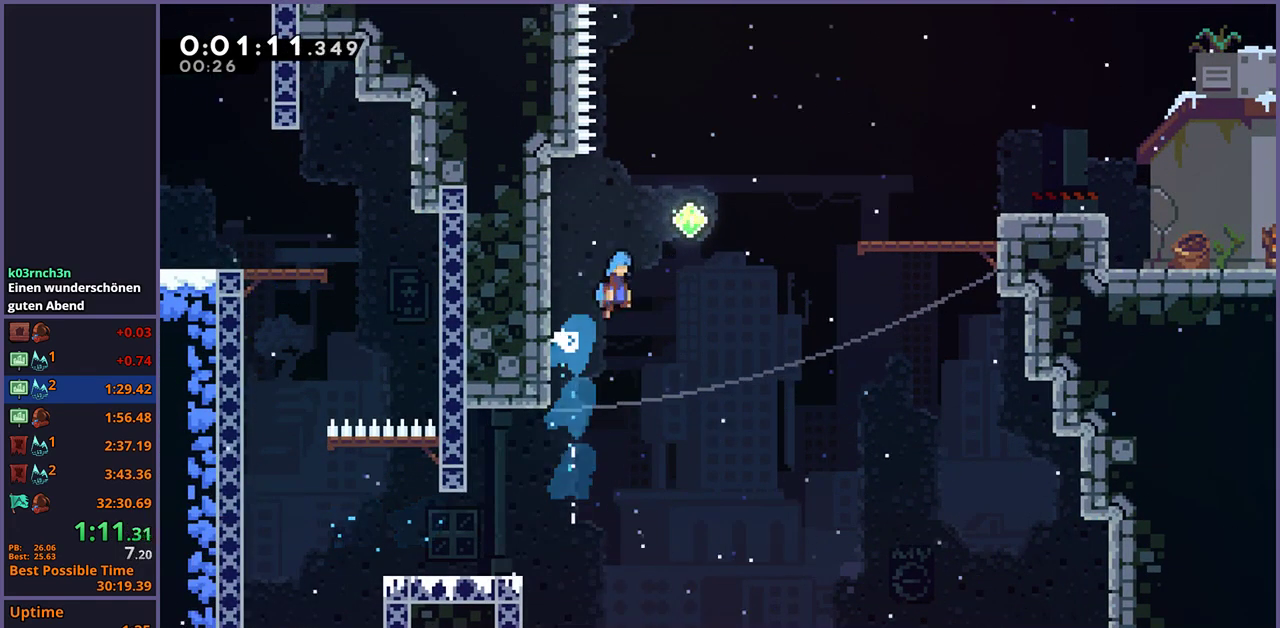
{"buttons": [], "left_stick": "right", "right_stick": "center", "events": [[50, "R1", "up"], [67, "left_stick", "up-right"], [183, "left_stick", "right"], [217, "CROSS", "up"], [233, "R1", "down"], [450, "R1", "up"]]}
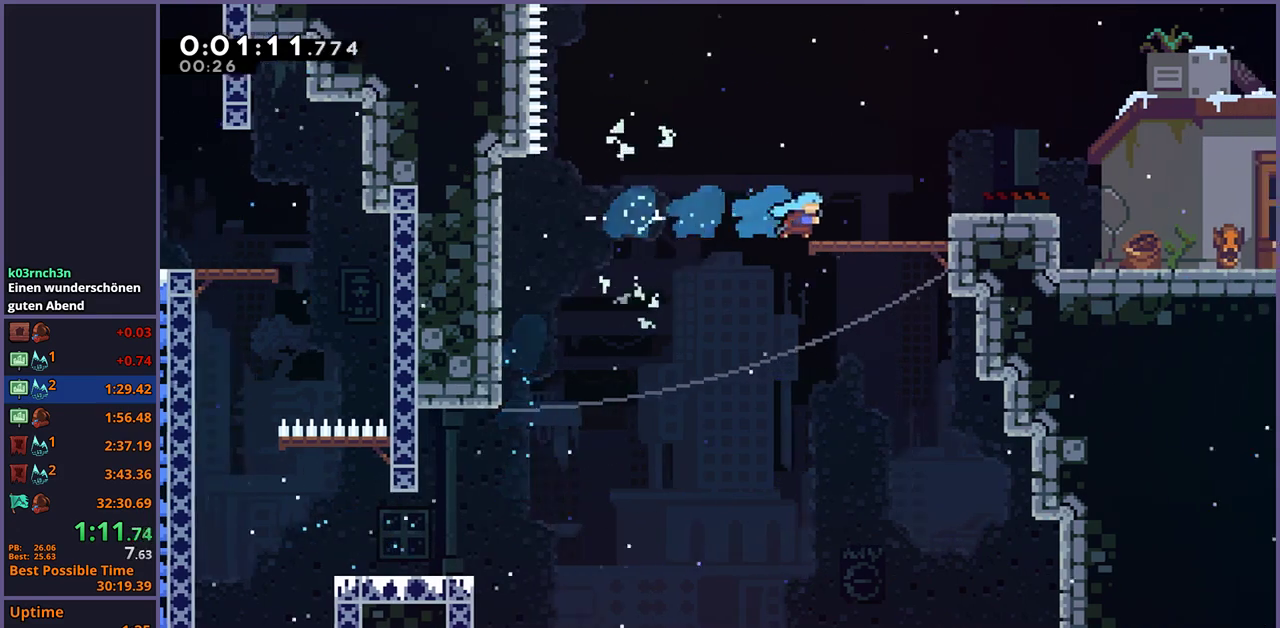
{"buttons": [], "left_stick": "down-right", "right_stick": "center", "events": [[150, "left_stick", "down-right"], [167, "R1", "down"], [317, "CROSS", "down"], [433, "CROSS", "up"], [450, "R1", "up"]]}
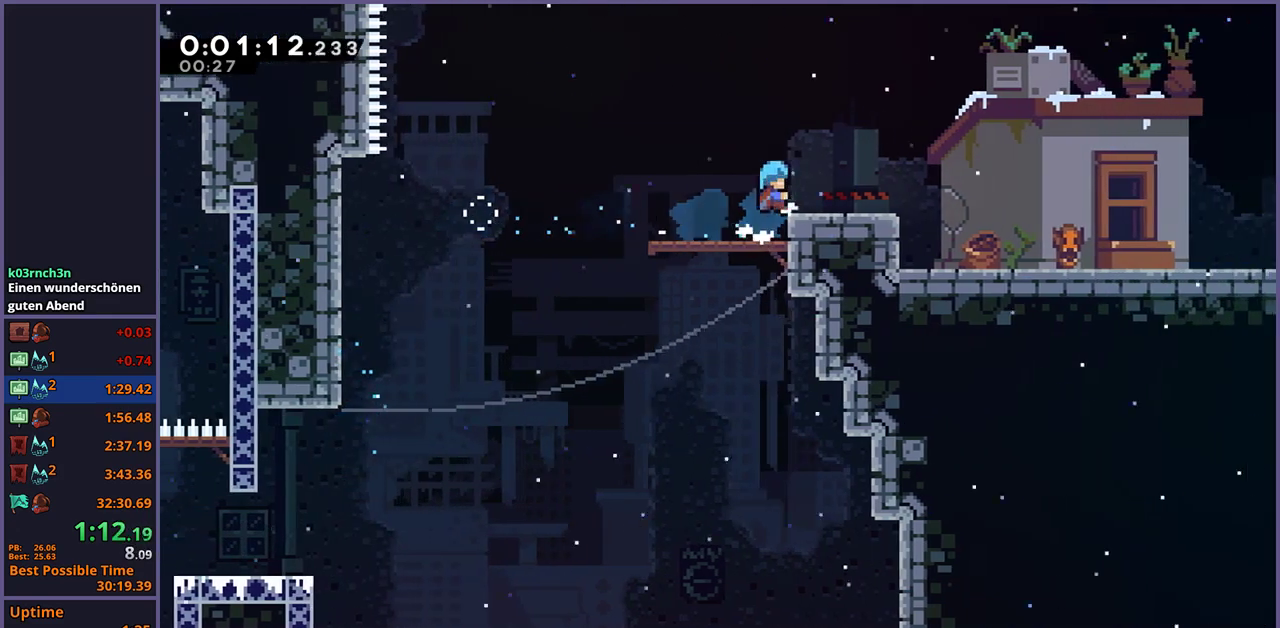
{"buttons": [], "left_stick": "center", "right_stick": "center", "events": [[167, "R1", "down"], [333, "R1", "up"], [400, "left_stick", "center"]]}
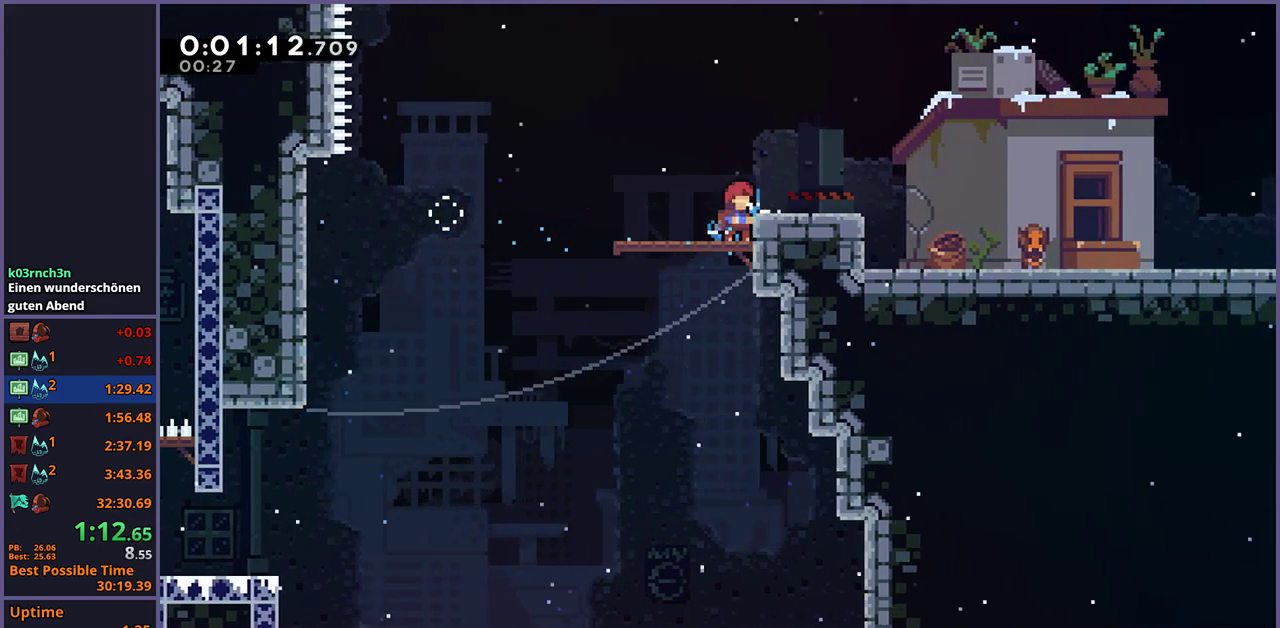
{"buttons": [], "left_stick": "down-right", "right_stick": "center", "events": [[83, "CROSS", "down"], [133, "left_stick", "down-right"], [150, "CROSS", "up"], [200, "R1", "down"], [367, "CROSS", "down"], [417, "CROSS", "up"], [450, "R1", "up"]]}
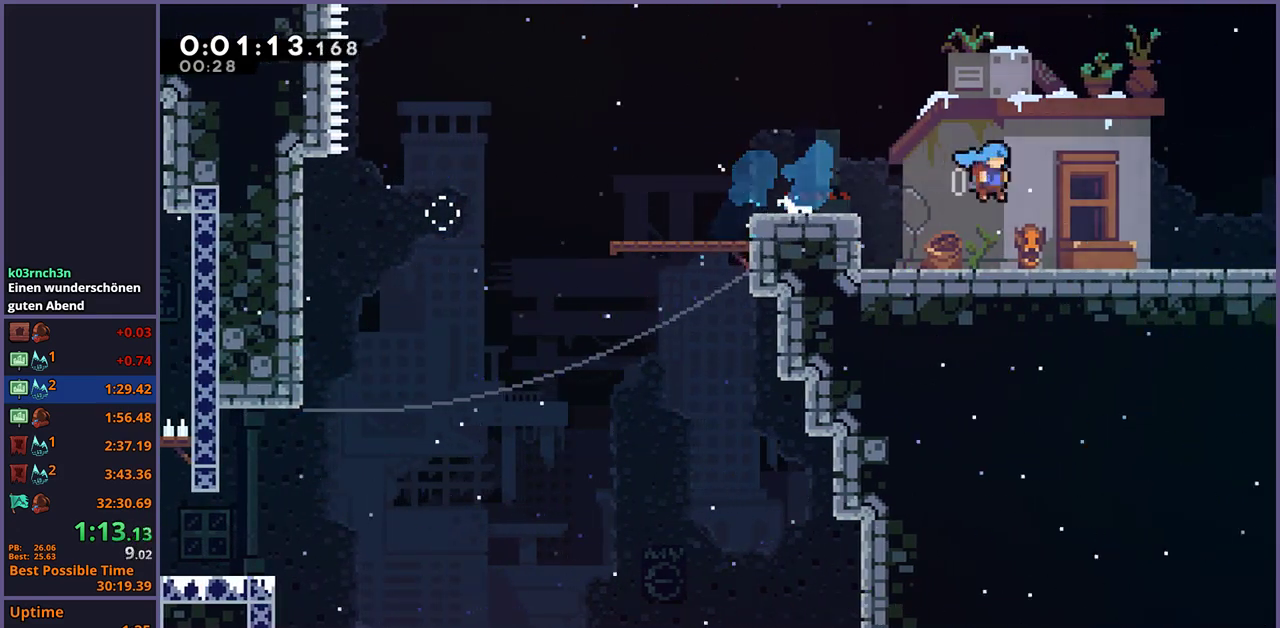
{"buttons": ["CROSS"], "left_stick": "center", "right_stick": "center", "events": [[200, "CROSS", "down"], [483, "left_stick", "center"]]}
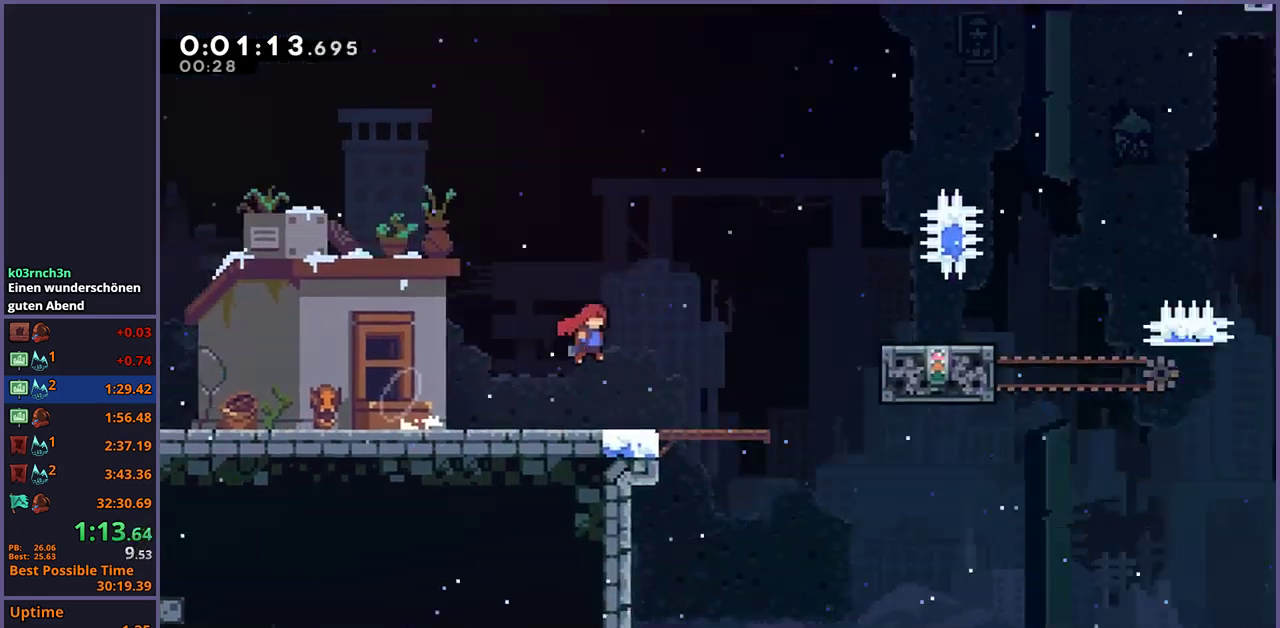
{"buttons": ["CROSS"], "left_stick": "right", "right_stick": "center", "events": [[133, "left_stick", "right"]]}
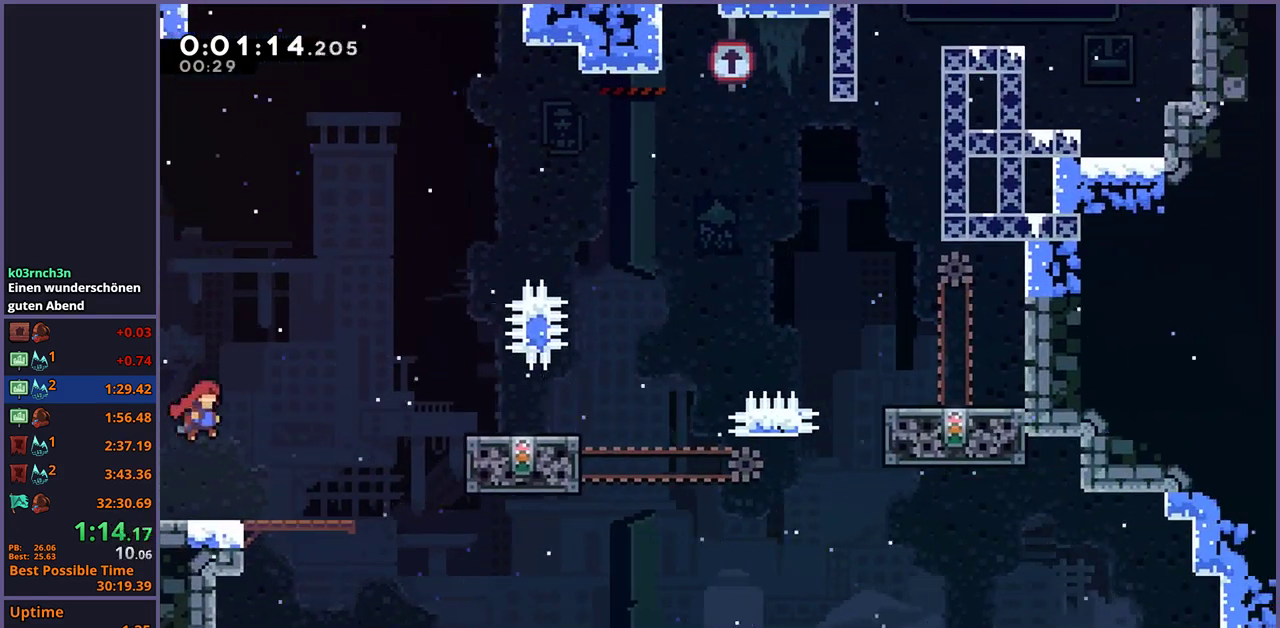
{"buttons": ["R1"], "left_stick": "down-right", "right_stick": "center", "events": [[117, "CROSS", "up"], [150, "R1", "down"], [250, "R1", "up"], [500, "R1", "down"], [500, "left_stick", "down-right"]]}
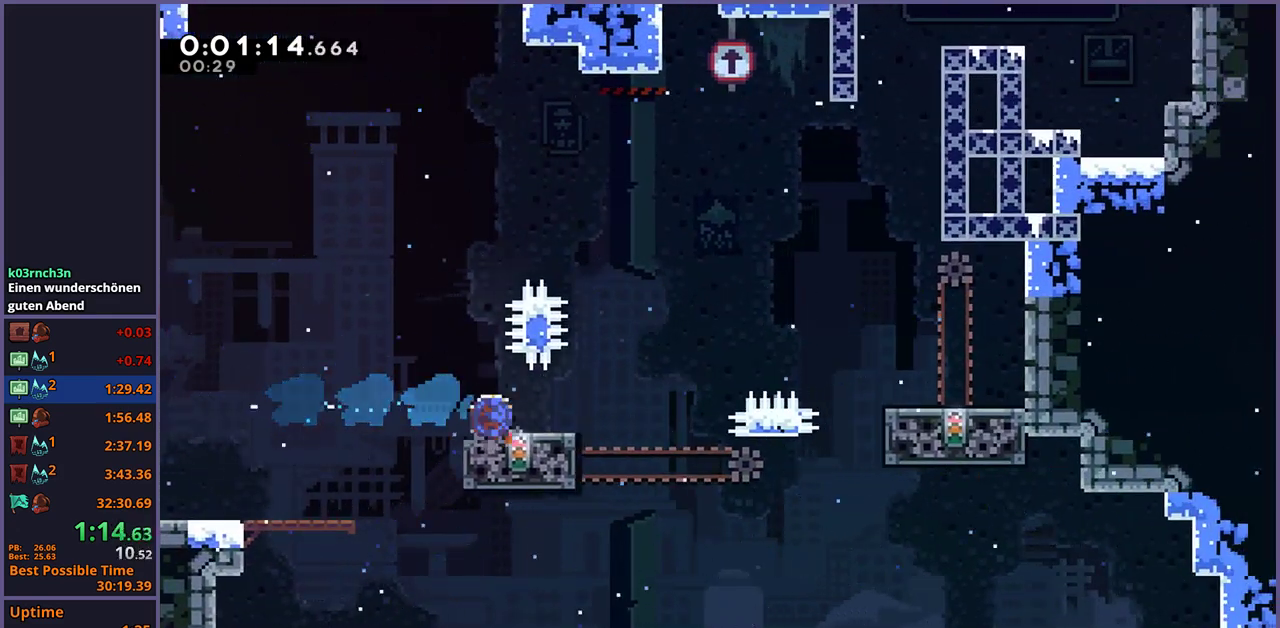
{"buttons": [], "left_stick": "left", "right_stick": "center", "events": [[150, "CROSS", "down"], [267, "R1", "up"], [317, "left_stick", "right"], [417, "left_stick", "left"], [450, "CROSS", "up"]]}
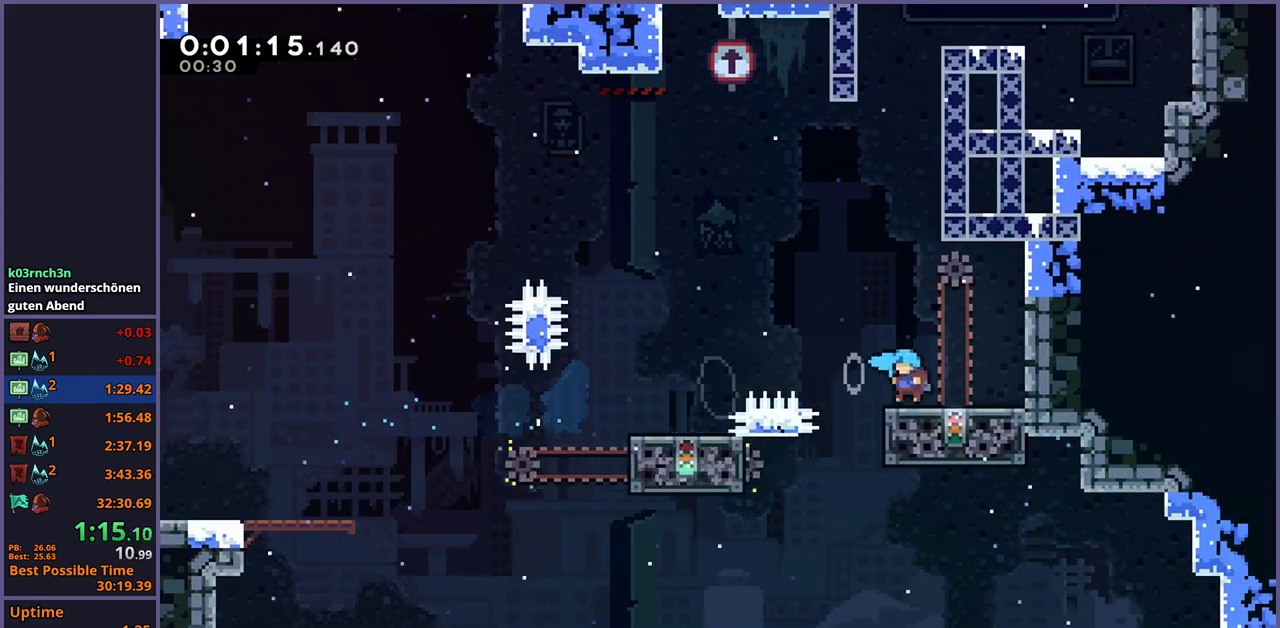
{"buttons": [], "left_stick": "center", "right_stick": "center", "events": [[417, "left_stick", "center"]]}
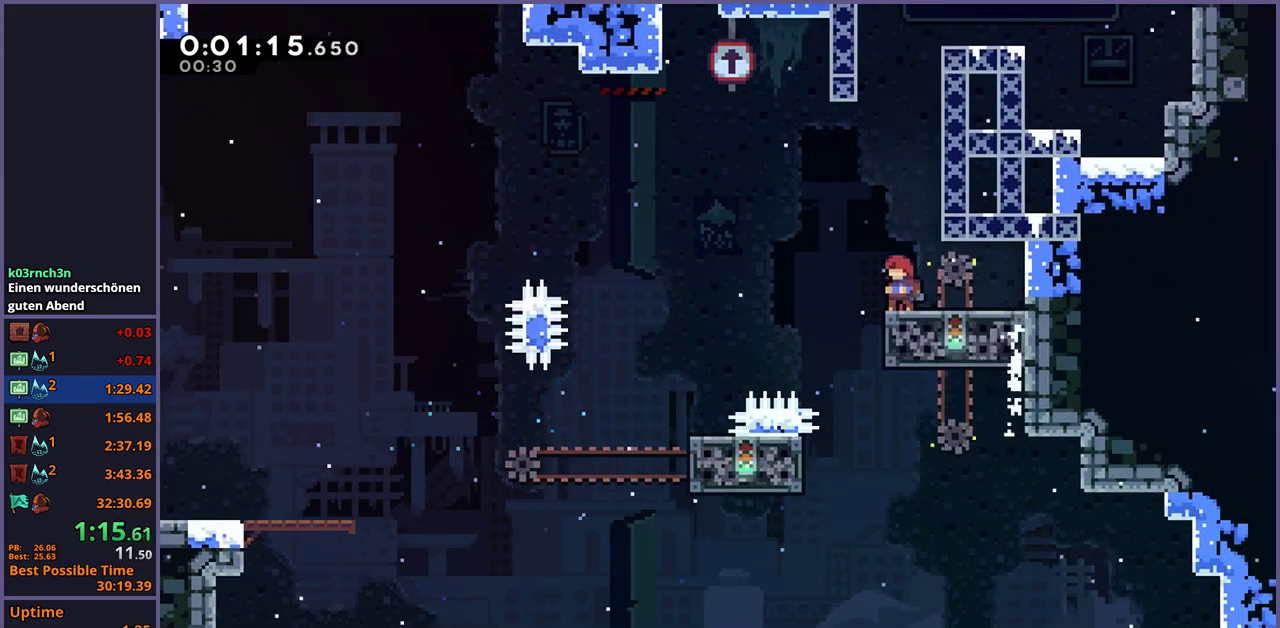
{"buttons": [], "left_stick": "up-right", "right_stick": "center", "events": [[150, "left_stick", "up-right"], [200, "CROSS", "down"], [467, "CROSS", "up"]]}
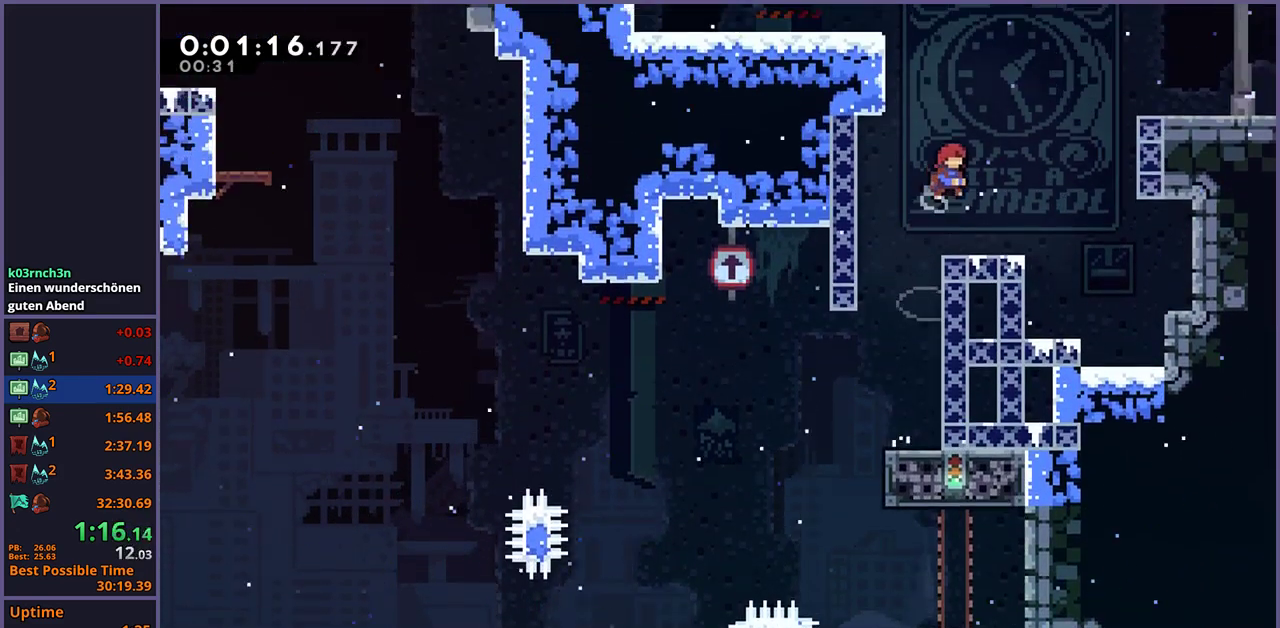
{"buttons": [], "left_stick": "right", "right_stick": "center", "events": [[67, "R1", "down"], [167, "R1", "up"], [233, "left_stick", "right"]]}
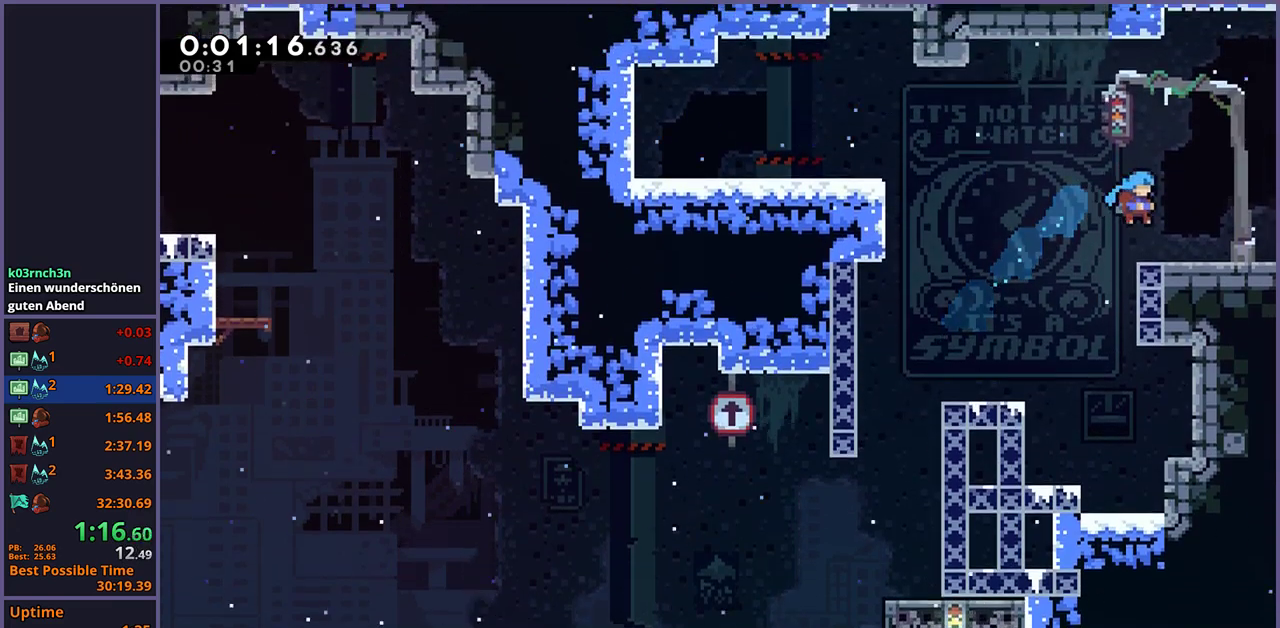
{"buttons": ["CROSS"], "left_stick": "center", "right_stick": "center", "events": [[100, "R1", "down"], [233, "CROSS", "down"], [283, "R1", "up"], [500, "left_stick", "center"]]}
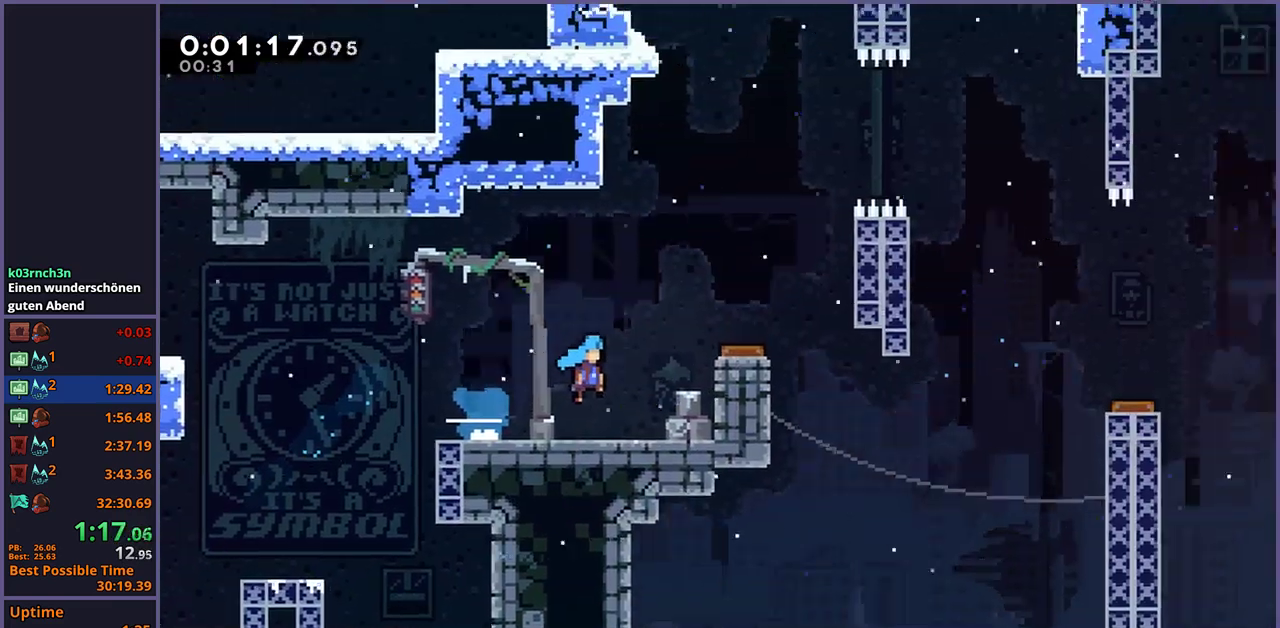
{"buttons": ["CROSS"], "left_stick": "right", "right_stick": "center", "events": [[133, "left_stick", "right"]]}
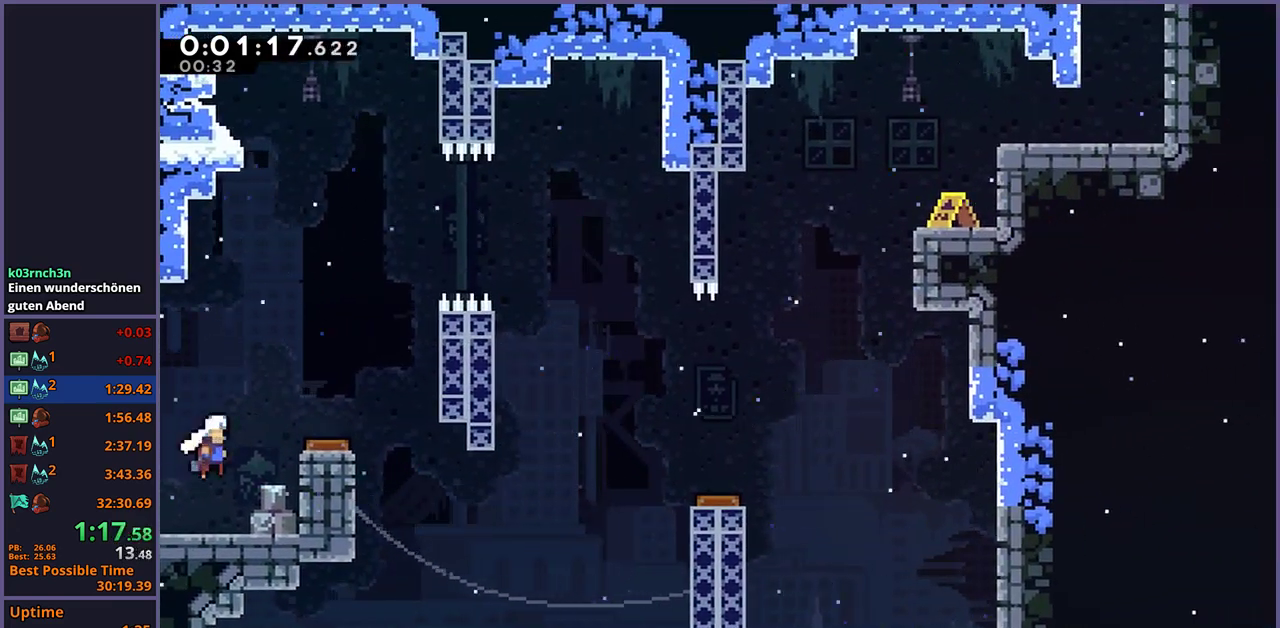
{"buttons": [], "left_stick": "right", "right_stick": "center", "events": [[500, "CROSS", "up"]]}
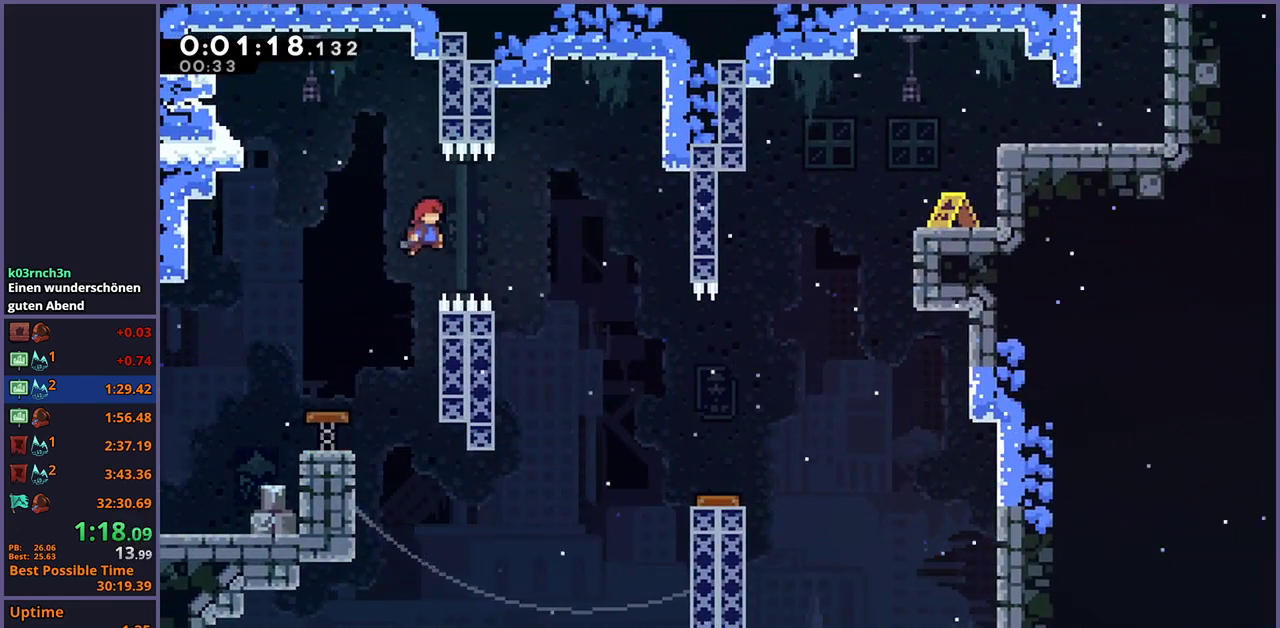
{"buttons": [], "left_stick": "down-right", "right_stick": "center", "events": [[83, "left_stick", "down-right"], [167, "R1", "down"], [283, "R1", "up"]]}
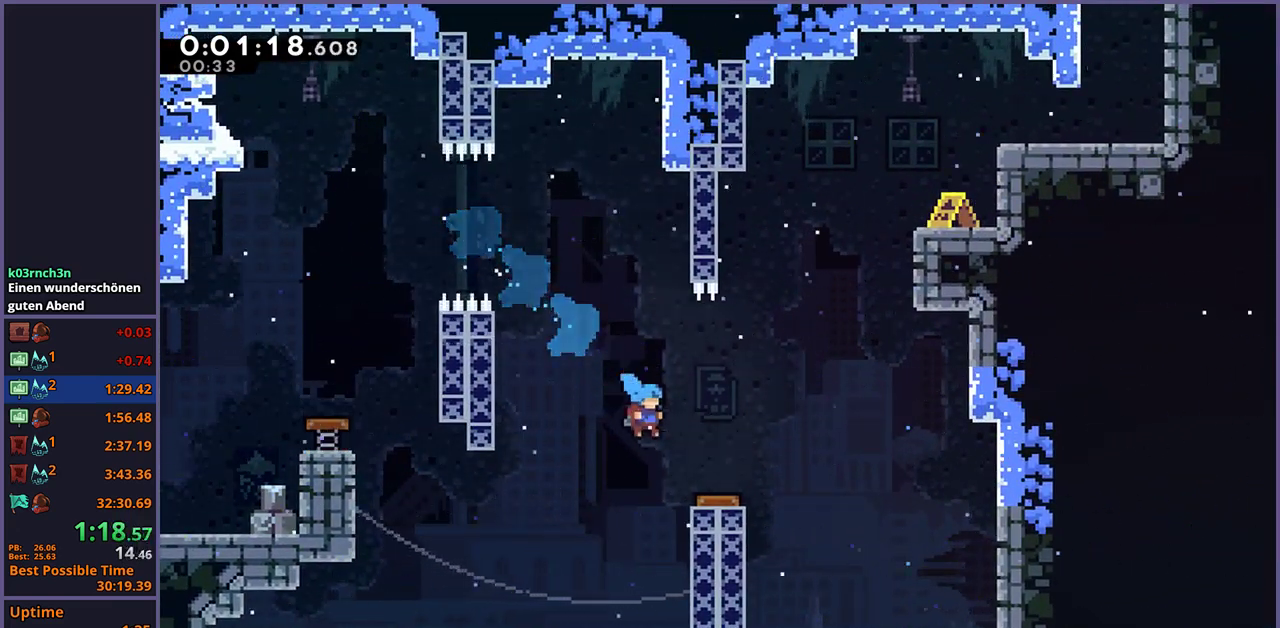
{"buttons": [], "left_stick": "up-right", "right_stick": "center", "events": [[150, "left_stick", "right"], [300, "left_stick", "up-right"]]}
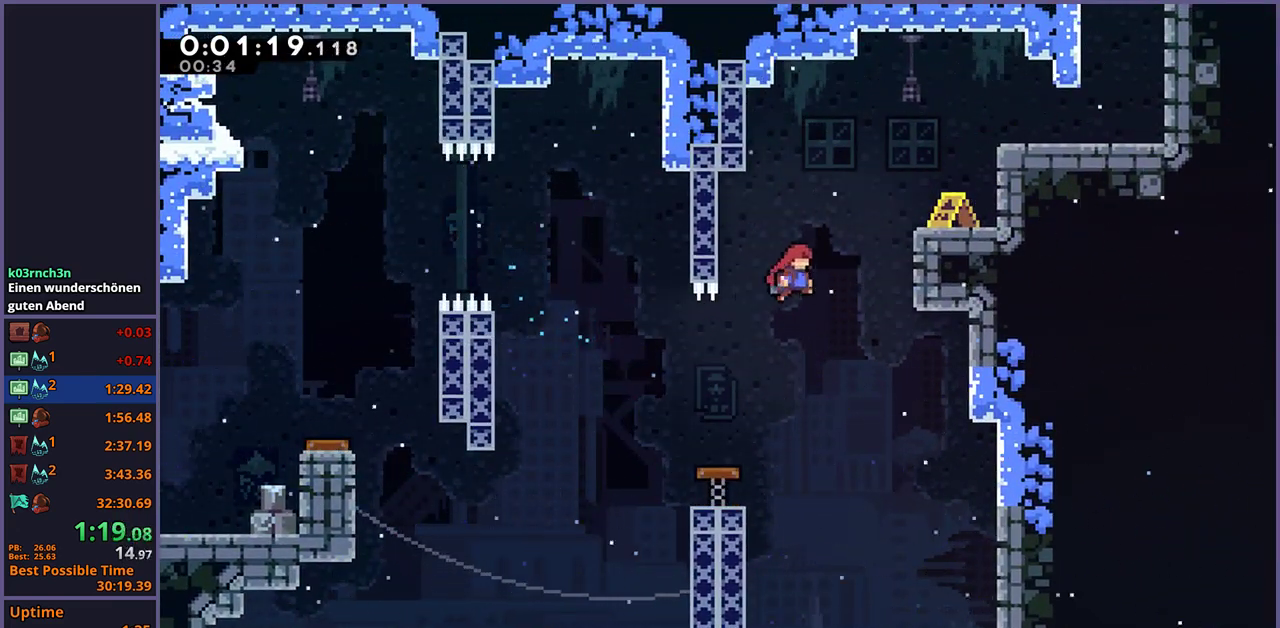
{"buttons": ["CROSS", "L1"], "left_stick": "up-right", "right_stick": "center", "events": [[50, "R1", "down"], [217, "R1", "up"], [417, "L1", "down"], [500, "CROSS", "down"]]}
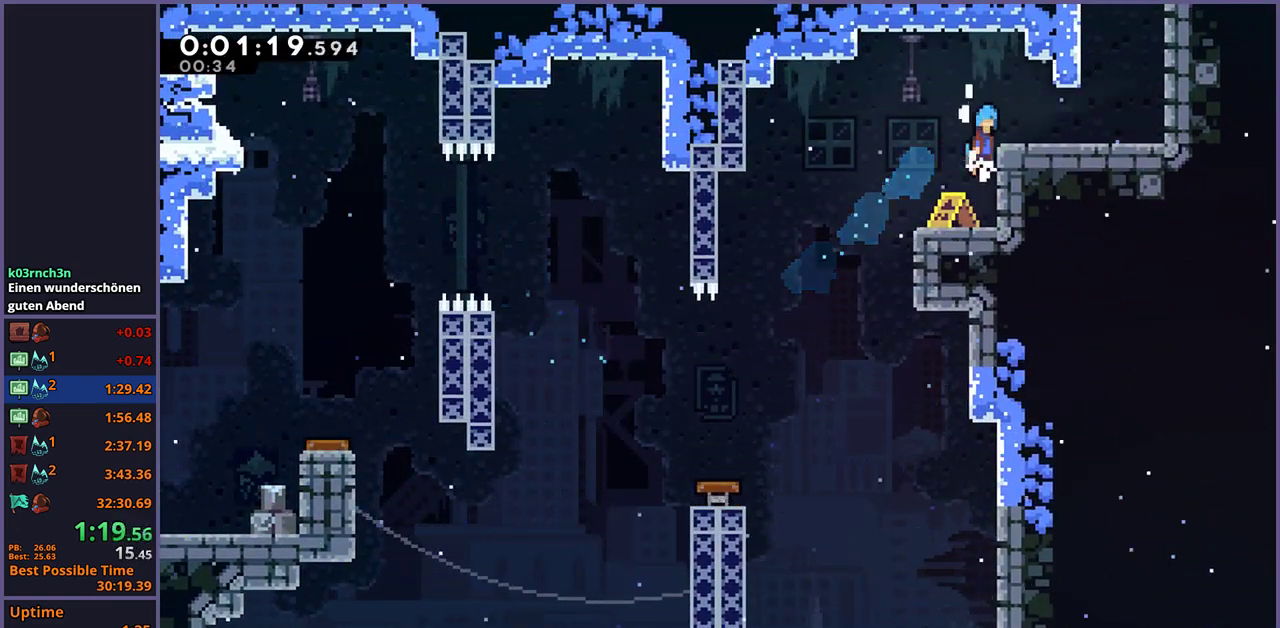
{"buttons": ["CROSS"], "left_stick": "up", "right_stick": "center", "events": [[133, "CROSS", "up"], [267, "L1", "up"], [450, "CROSS", "down"], [467, "left_stick", "up"]]}
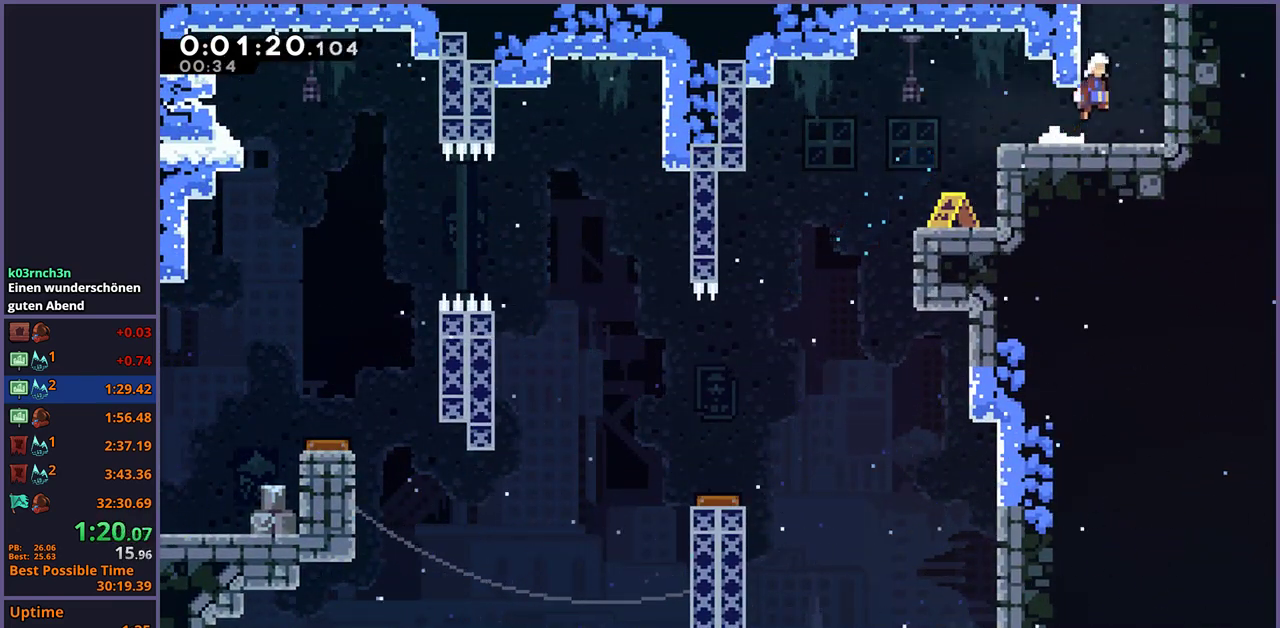
{"buttons": [], "left_stick": "center", "right_stick": "center", "events": [[50, "CROSS", "up"], [50, "R1", "down"], [267, "R1", "up"], [317, "left_stick", "center"]]}
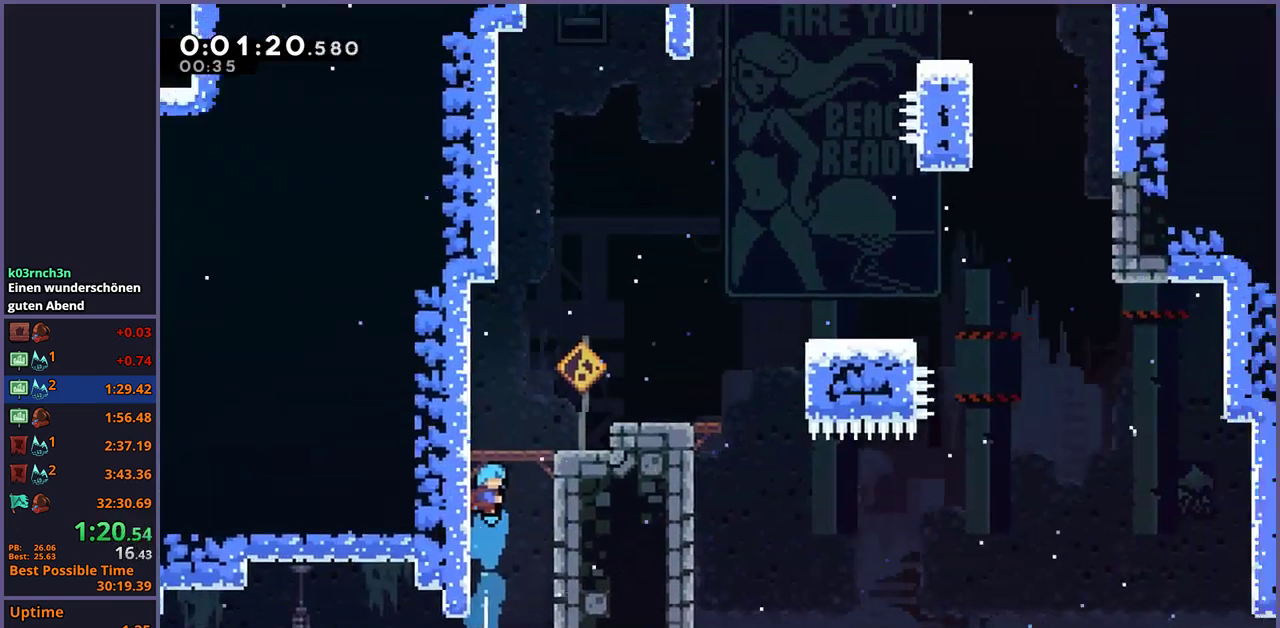
{"buttons": ["CROSS"], "left_stick": "right", "right_stick": "center", "events": [[433, "left_stick", "right"], [450, "CROSS", "down"]]}
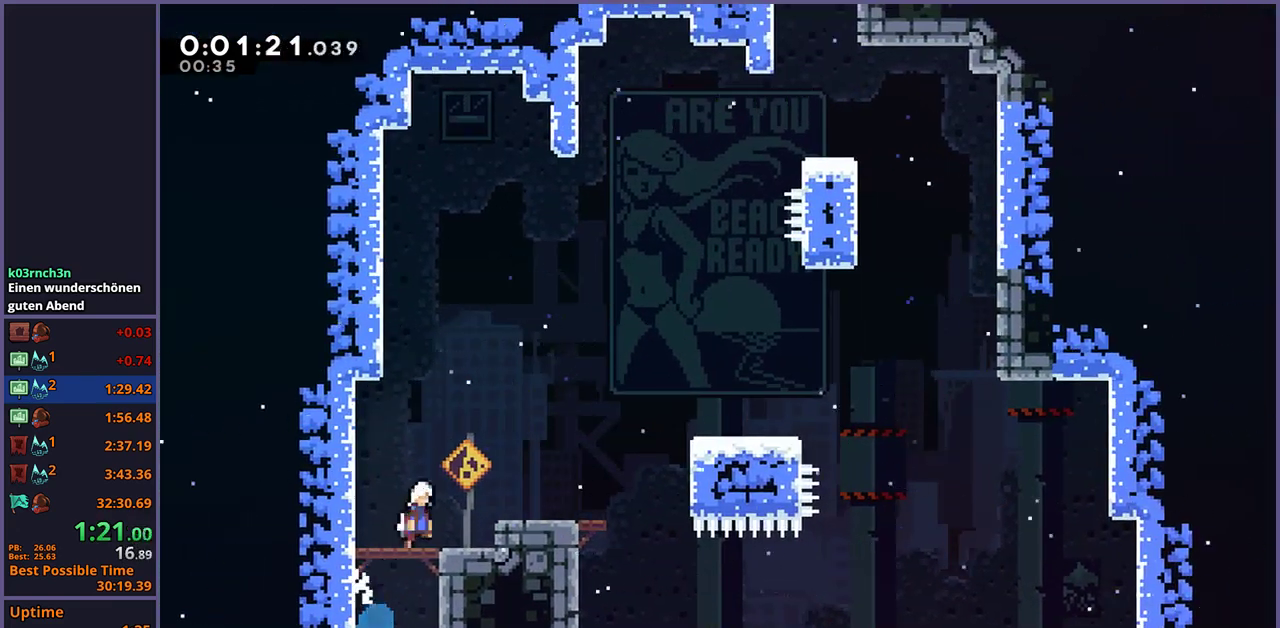
{"buttons": [], "left_stick": "right", "right_stick": "center", "events": [[250, "CROSS", "up"], [267, "R1", "down"], [400, "R1", "up"]]}
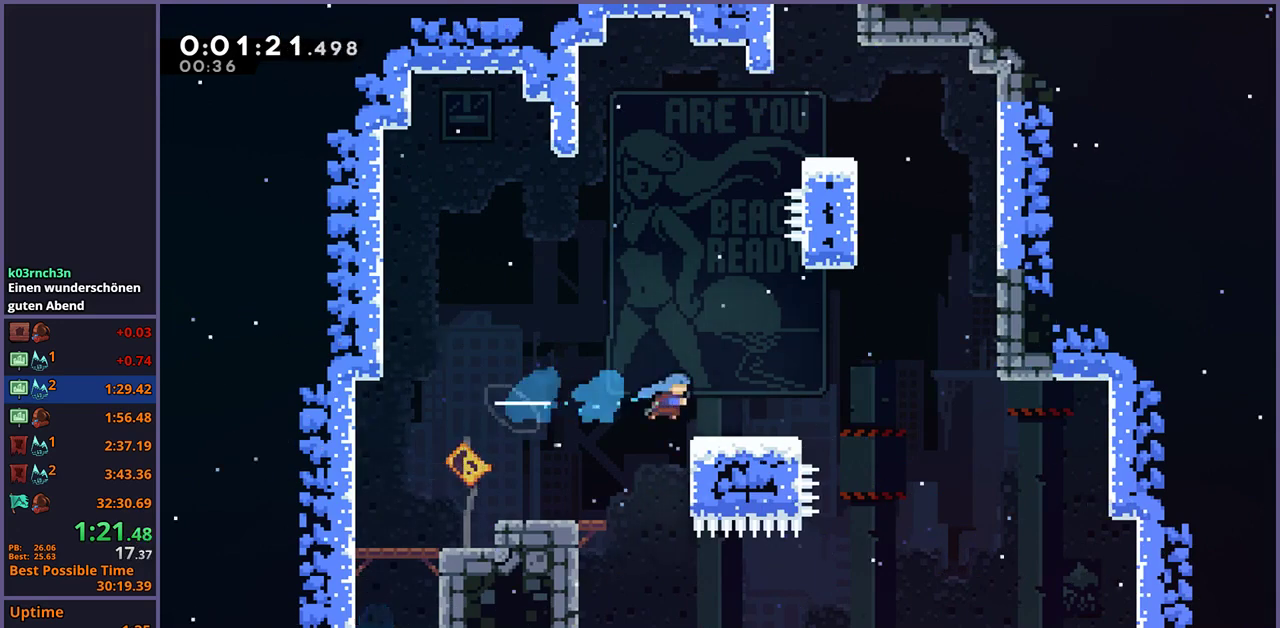
{"buttons": ["R1"], "left_stick": "up", "right_stick": "center", "events": [[67, "left_stick", "center"], [183, "left_stick", "up"], [200, "CROSS", "down"], [433, "CROSS", "up"], [450, "R1", "down"]]}
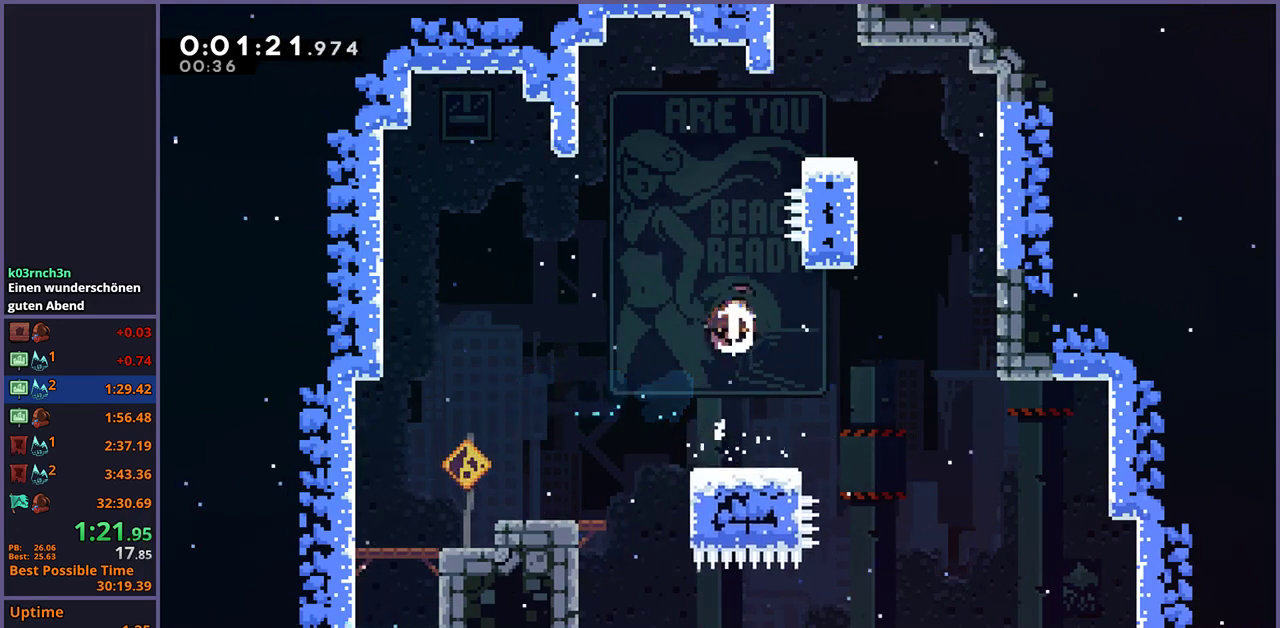
{"buttons": ["L1"], "left_stick": "up-right", "right_stick": "center", "events": [[67, "R1", "up"], [100, "left_stick", "up-right"], [250, "L1", "down"], [433, "CROSS", "down"], [500, "CROSS", "up"]]}
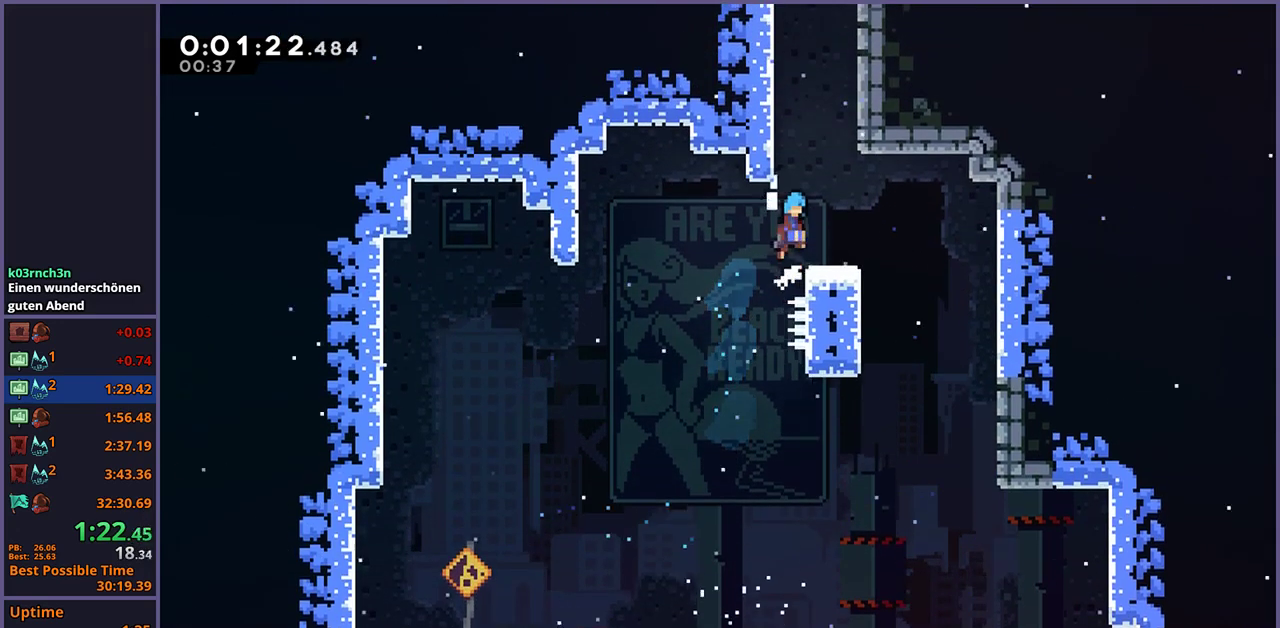
{"buttons": ["R1"], "left_stick": "up", "right_stick": "center", "events": [[83, "left_stick", "right"], [150, "L1", "up"], [150, "left_stick", "center"], [217, "left_stick", "up"], [250, "CROSS", "down"], [400, "CROSS", "up"], [417, "R1", "down"]]}